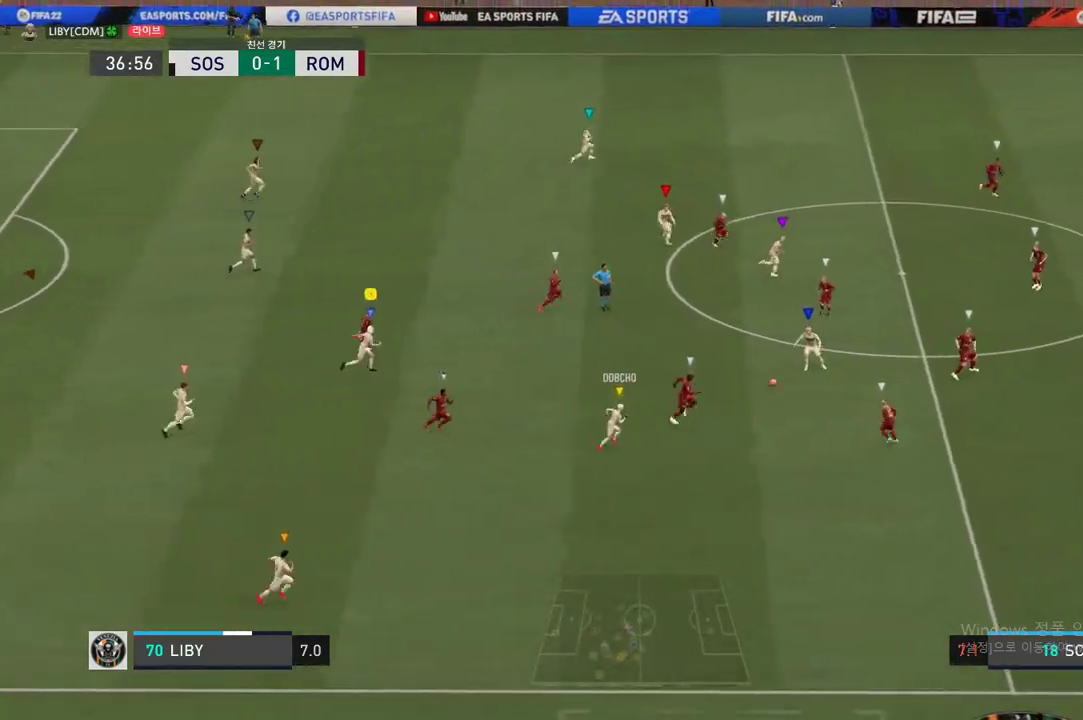
Gameplay with a controller (Xbox layout); each line is a JSON object with the inputs held at the frame after it. "events" lists button and stick changes between this image and that frame as [ms after this image, input, new state], when the widget could be followed in between. Not read: L3.
{"buttons": ["R2"], "left_stick": "up-right", "right_stick": "center", "events": [[333, "left_stick", "up-right"]]}
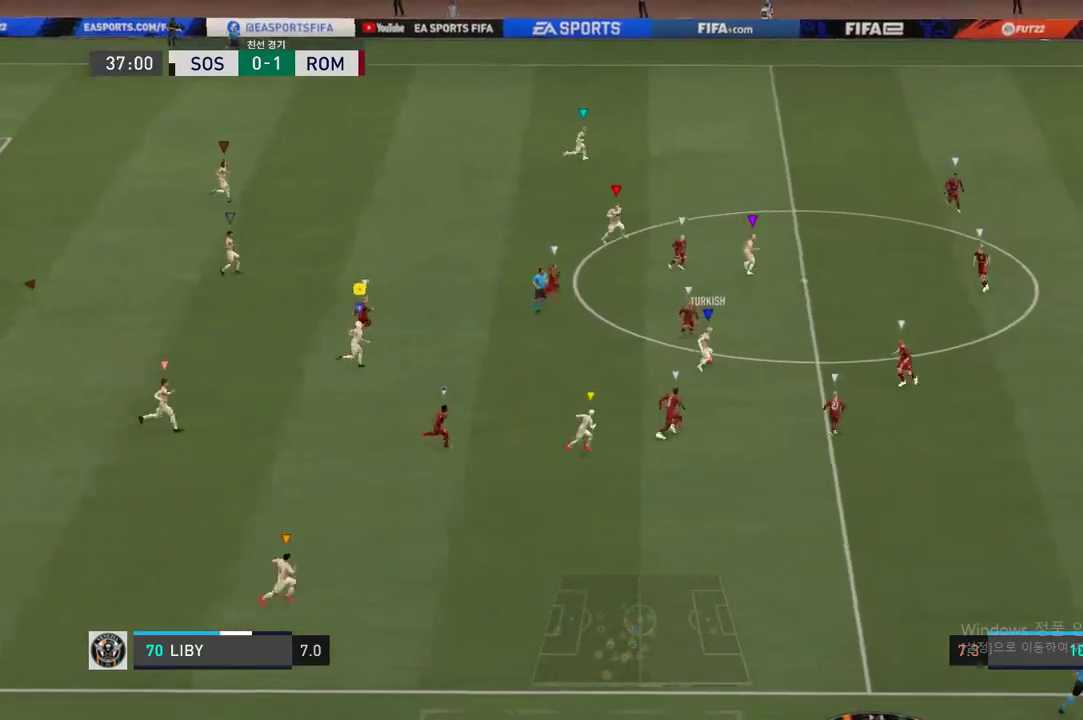
{"buttons": ["R2"], "left_stick": "up-right", "right_stick": "center", "events": []}
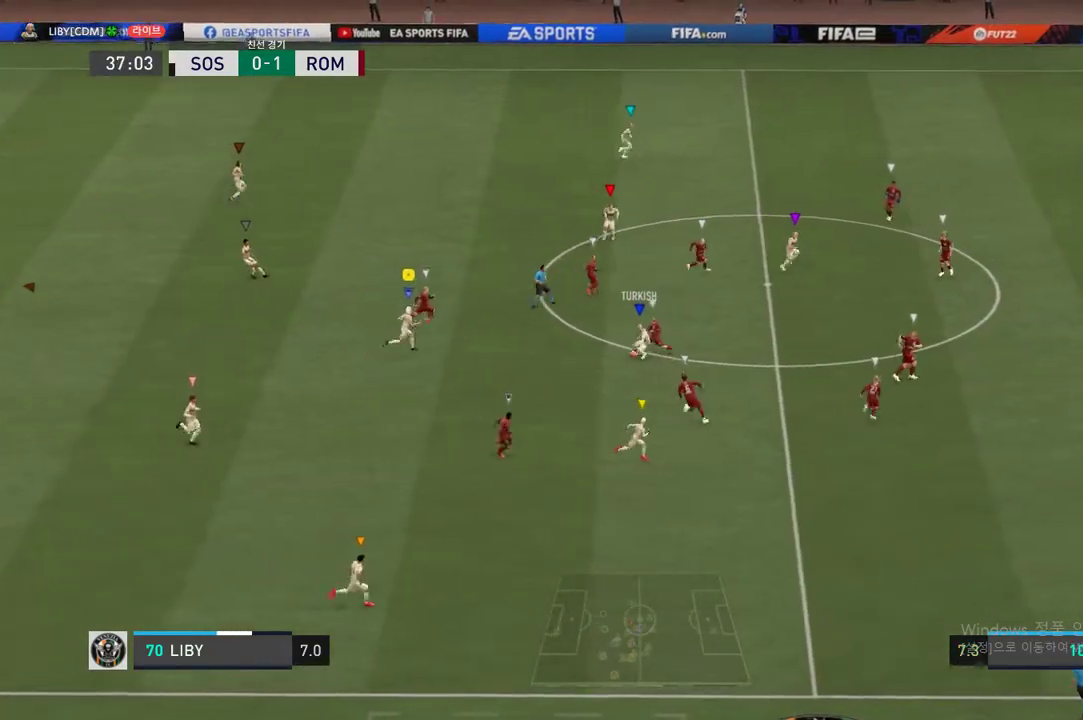
{"buttons": [], "left_stick": "right", "right_stick": "center", "events": [[66, "R2", "up"], [66, "left_stick", "center"], [216, "left_stick", "right"]]}
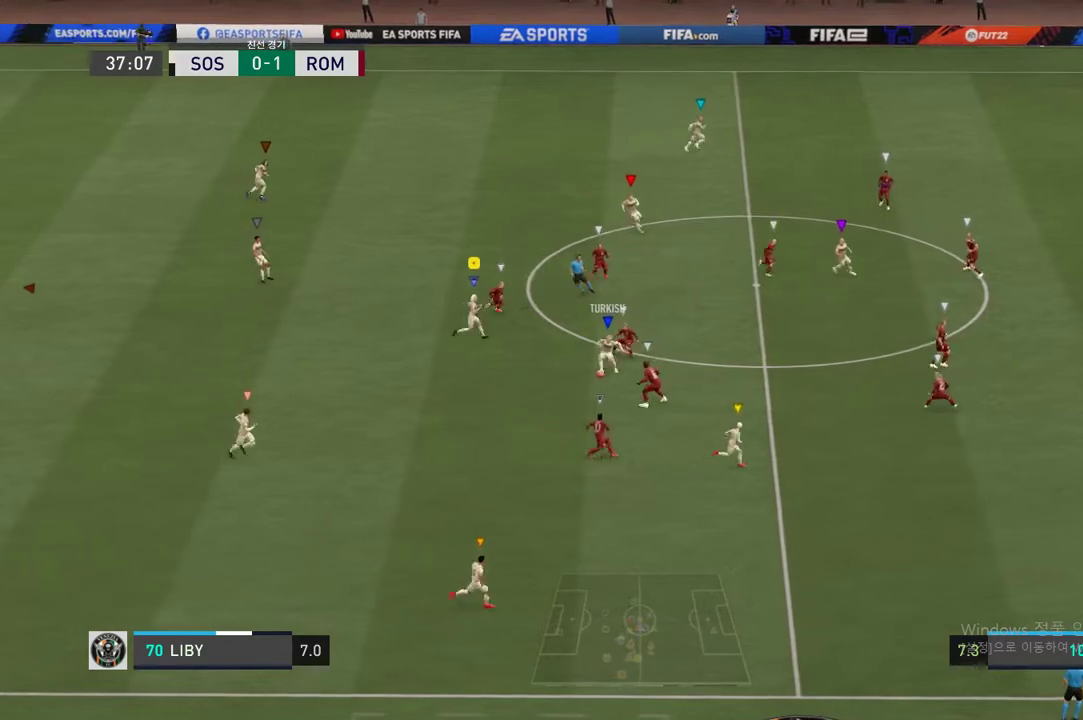
{"buttons": [], "left_stick": "down-left", "right_stick": "center", "events": [[150, "left_stick", "down-right"], [400, "left_stick", "down-left"]]}
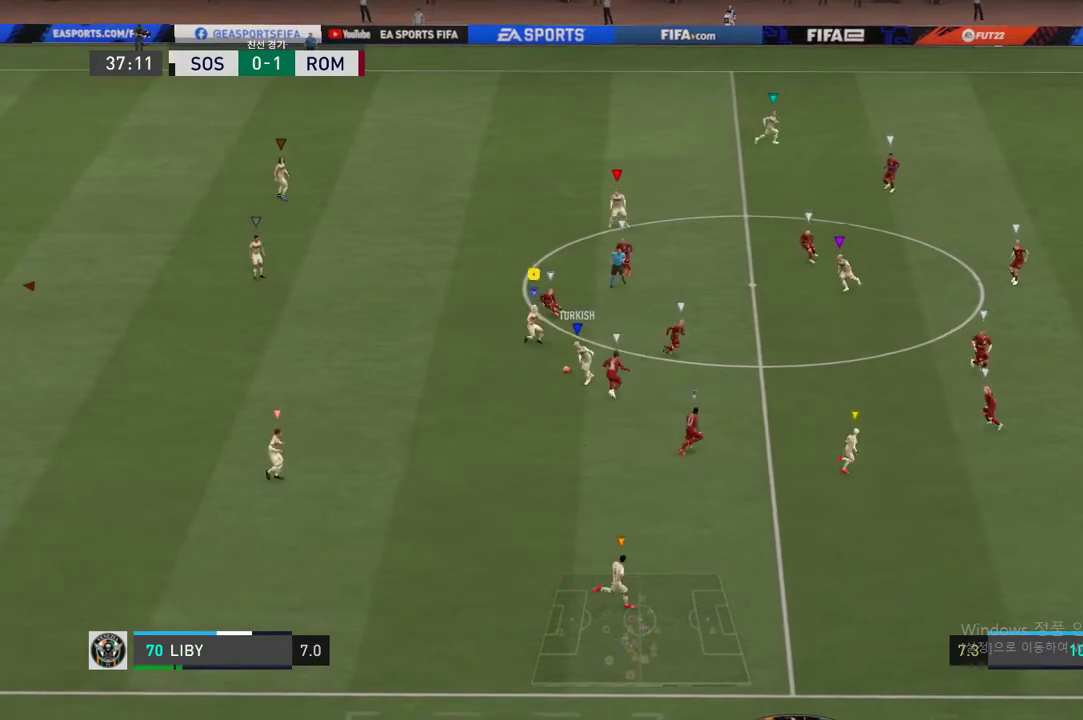
{"buttons": [], "left_stick": "down-left", "right_stick": "center", "events": [[100, "left_stick", "down"], [383, "left_stick", "down-left"]]}
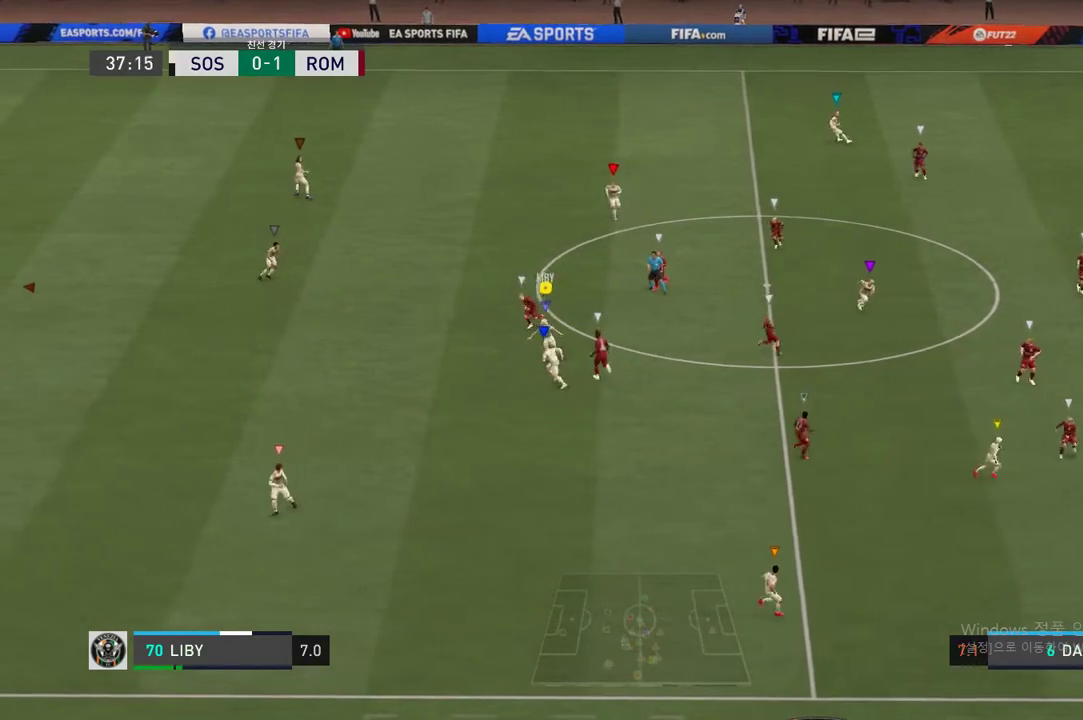
{"buttons": ["A"], "left_stick": "down-left", "right_stick": "center", "events": [[417, "A", "down"]]}
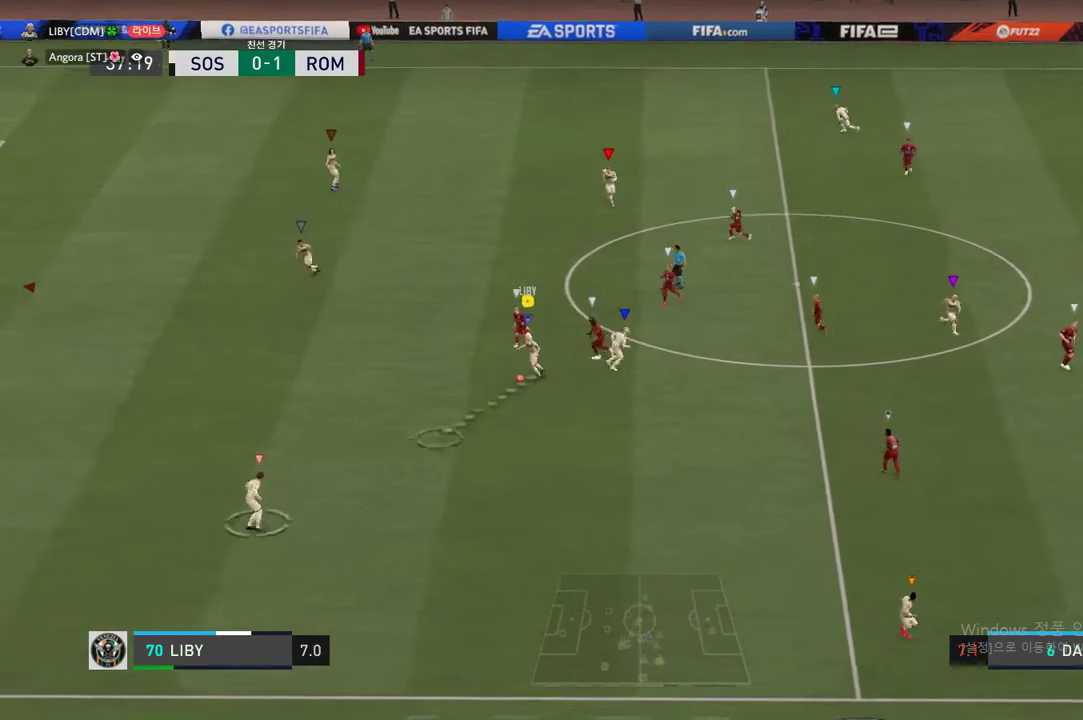
{"buttons": [], "left_stick": "down", "right_stick": "center", "events": [[116, "A", "up"], [116, "left_stick", "down"]]}
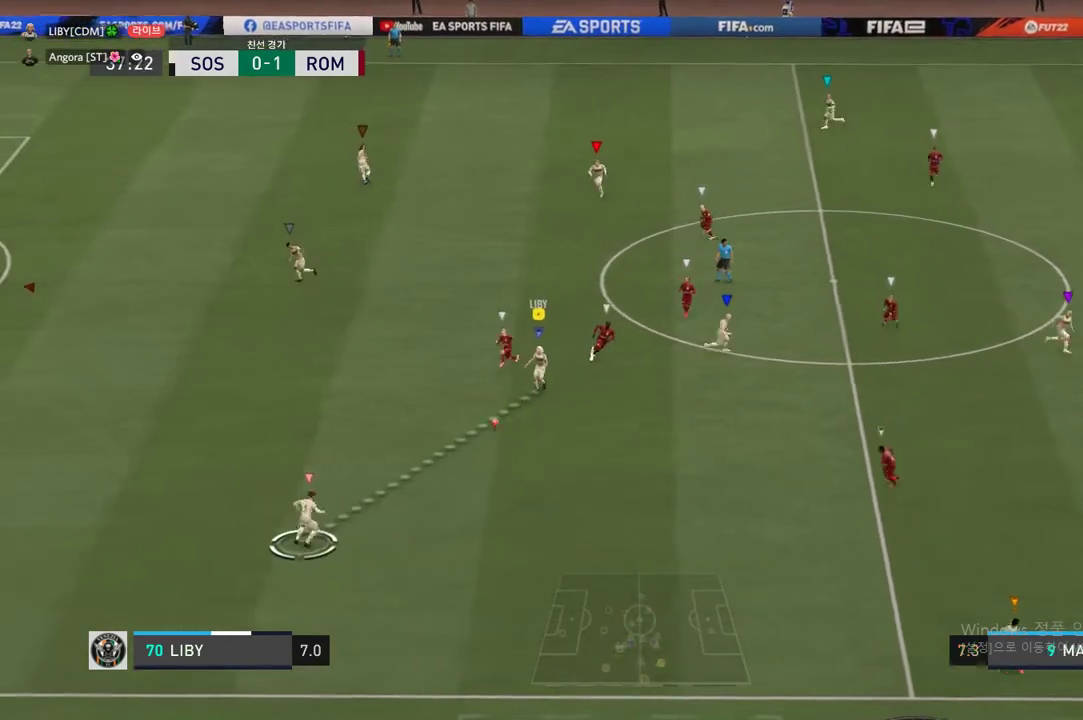
{"buttons": [], "left_stick": "up-right", "right_stick": "center", "events": [[17, "left_stick", "center"], [334, "left_stick", "up-right"]]}
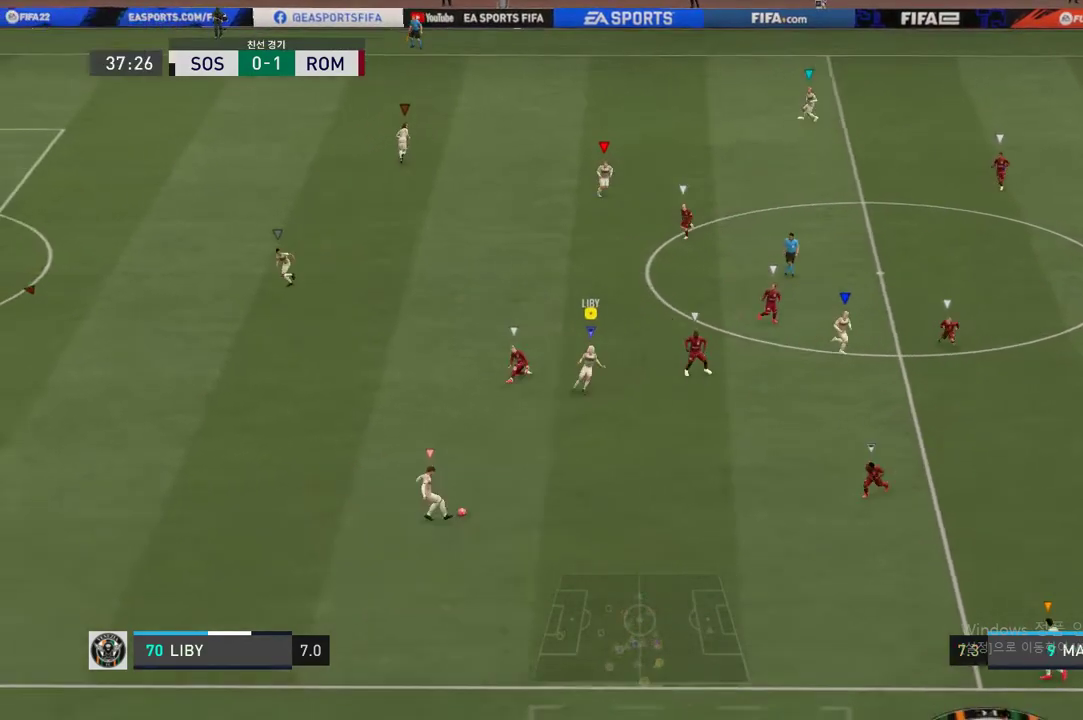
{"buttons": [], "left_stick": "up-right", "right_stick": "center", "events": []}
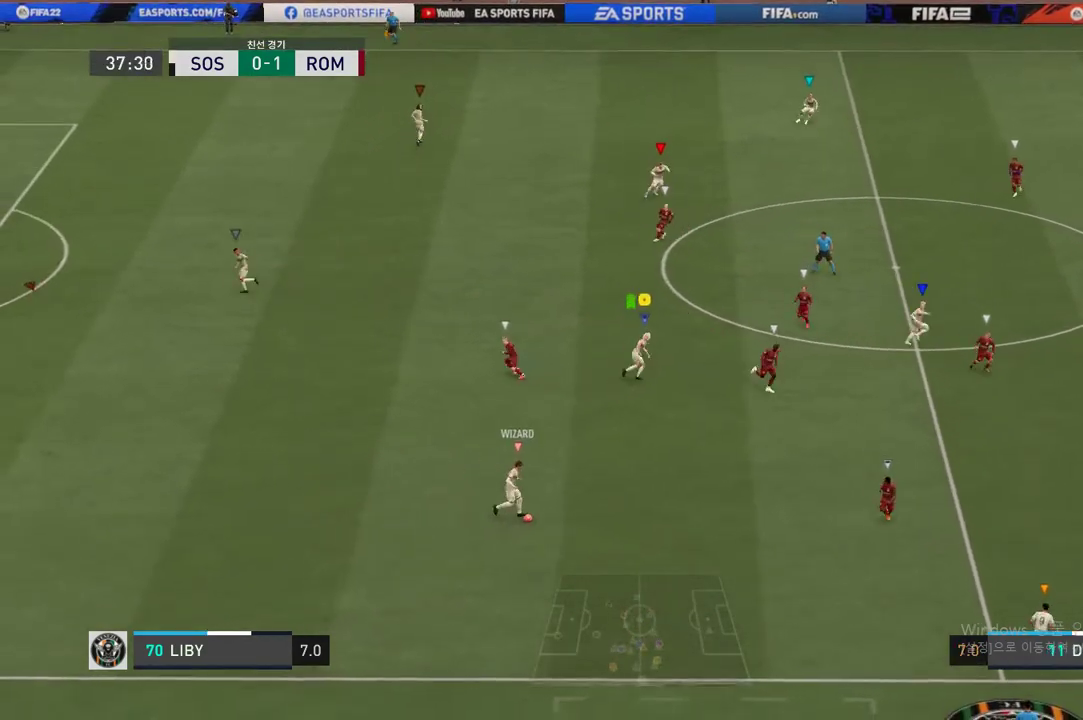
{"buttons": [], "left_stick": "center", "right_stick": "center", "events": [[300, "left_stick", "center"]]}
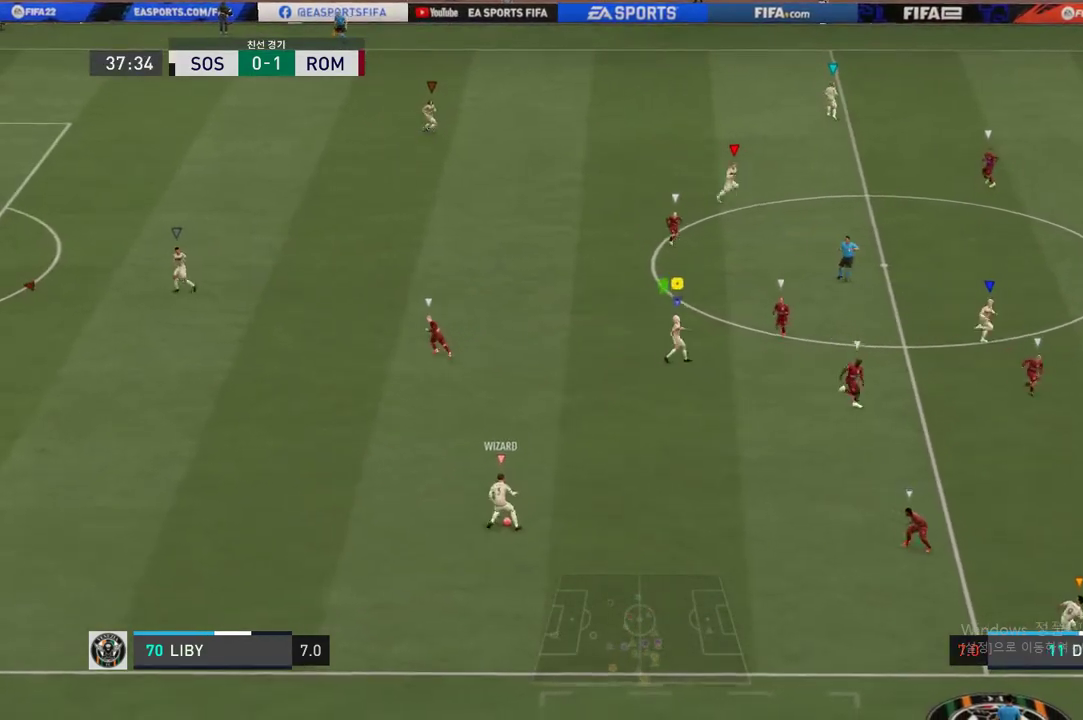
{"buttons": [], "left_stick": "left", "right_stick": "center", "events": [[300, "left_stick", "left"]]}
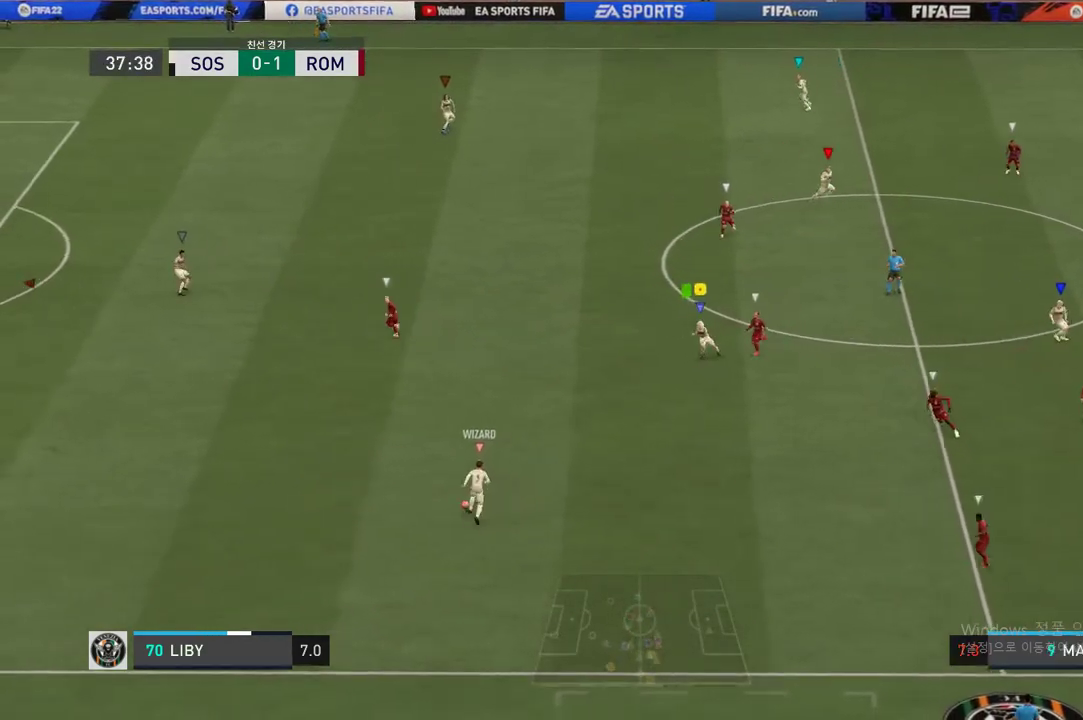
{"buttons": [], "left_stick": "up-left", "right_stick": "center", "events": [[417, "left_stick", "up-left"]]}
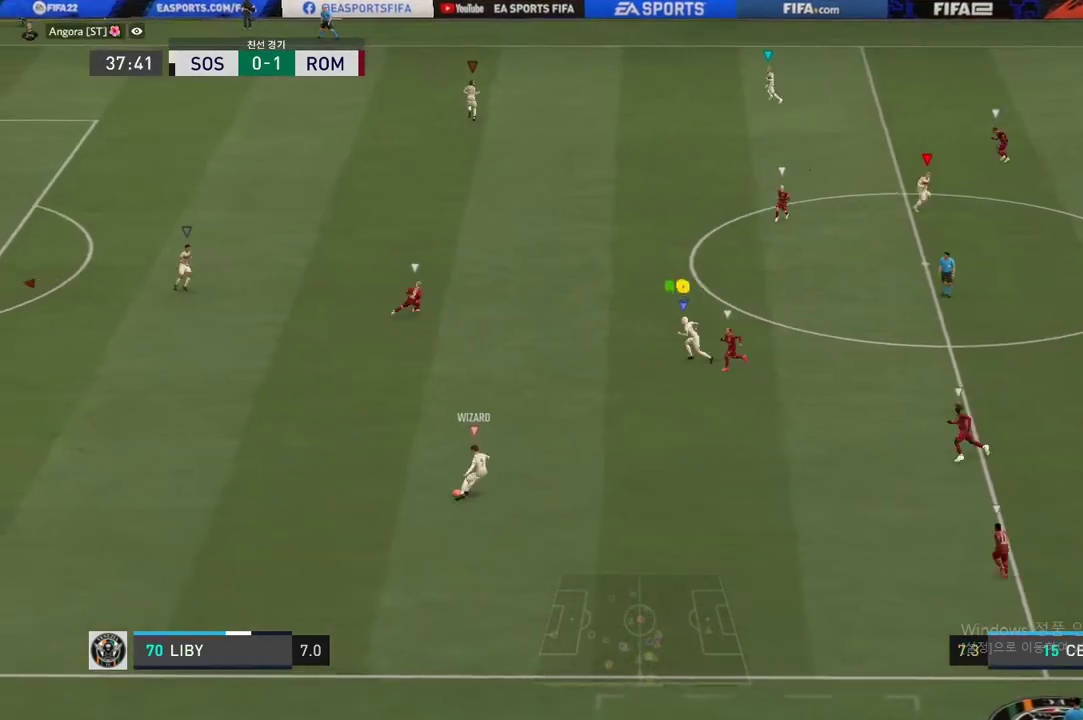
{"buttons": [], "left_stick": "up", "right_stick": "center", "events": [[250, "left_stick", "up"]]}
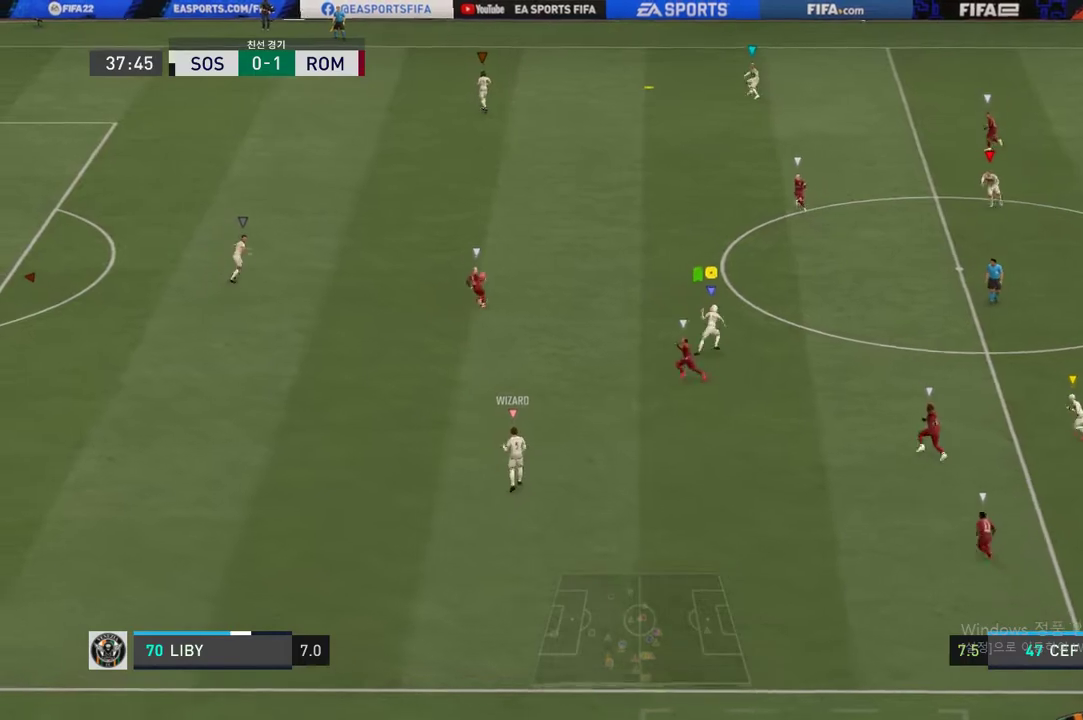
{"buttons": [], "left_stick": "up", "right_stick": "center", "events": []}
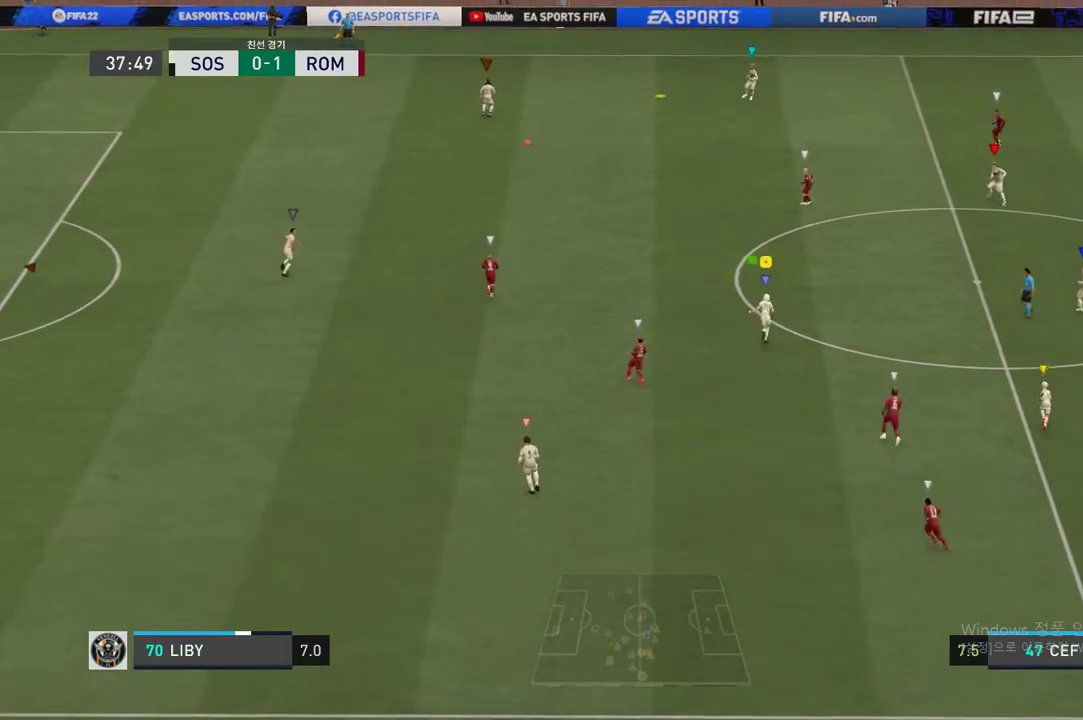
{"buttons": ["R2"], "left_stick": "up", "right_stick": "center", "events": [[100, "R2", "down"]]}
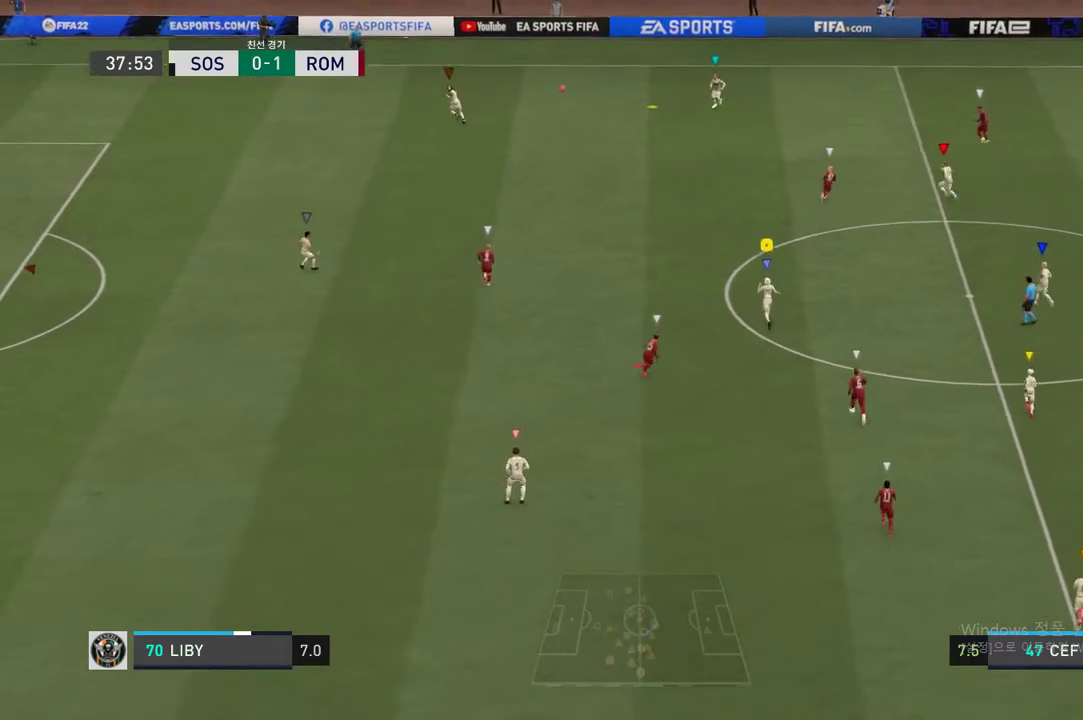
{"buttons": ["R2"], "left_stick": "up", "right_stick": "center", "events": []}
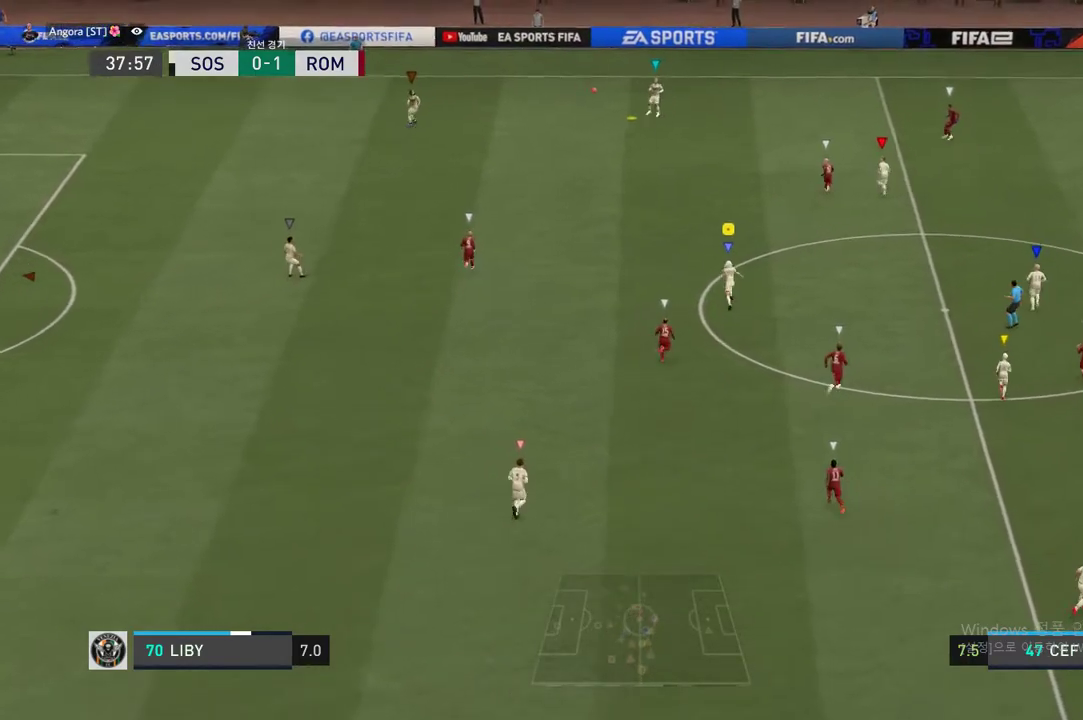
{"buttons": [], "left_stick": "up", "right_stick": "center", "events": [[317, "left_stick", "center"], [500, "R2", "up"], [500, "left_stick", "up"]]}
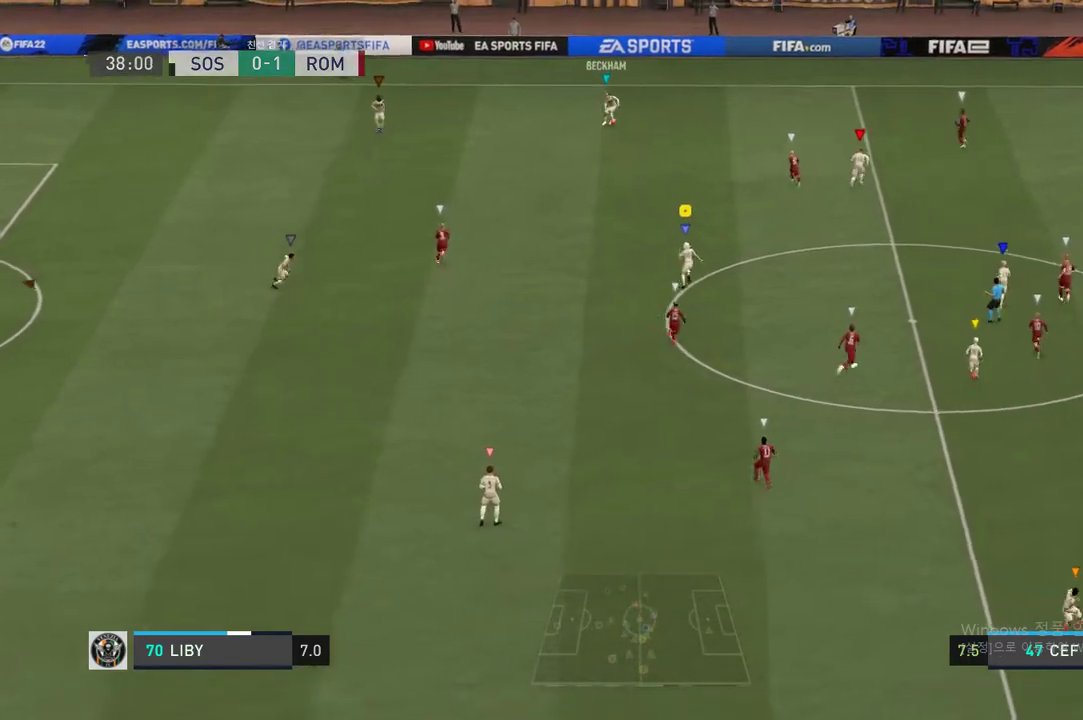
{"buttons": [], "left_stick": "center", "right_stick": "center", "events": [[434, "left_stick", "center"]]}
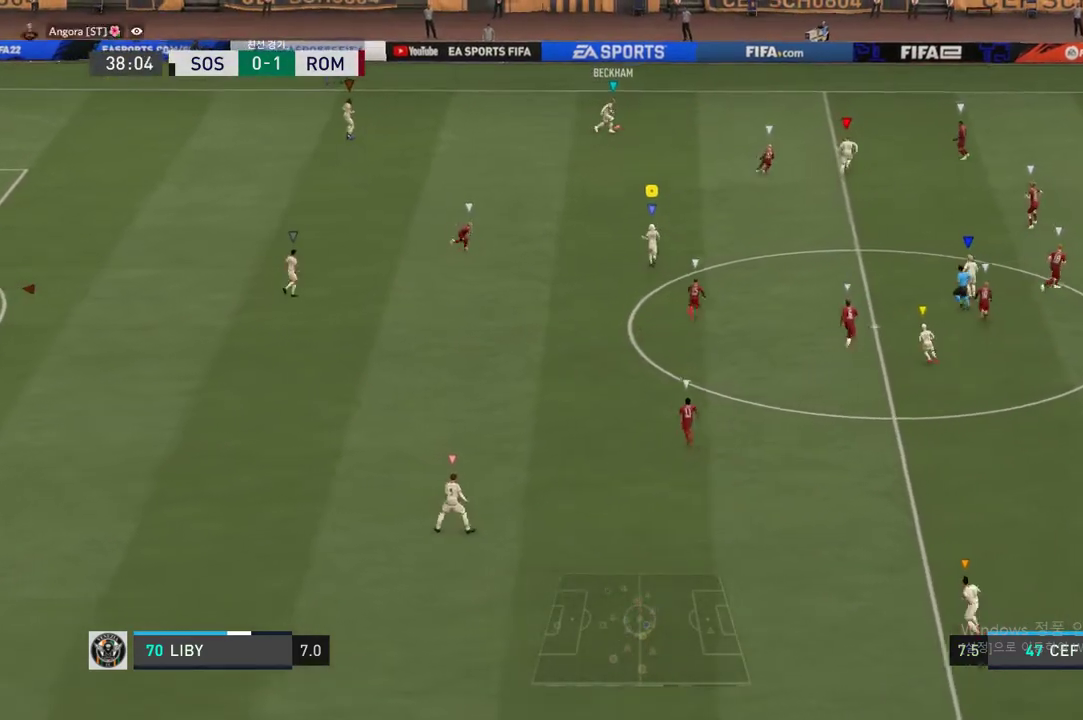
{"buttons": [], "left_stick": "up-right", "right_stick": "center", "events": [[100, "left_stick", "up-right"]]}
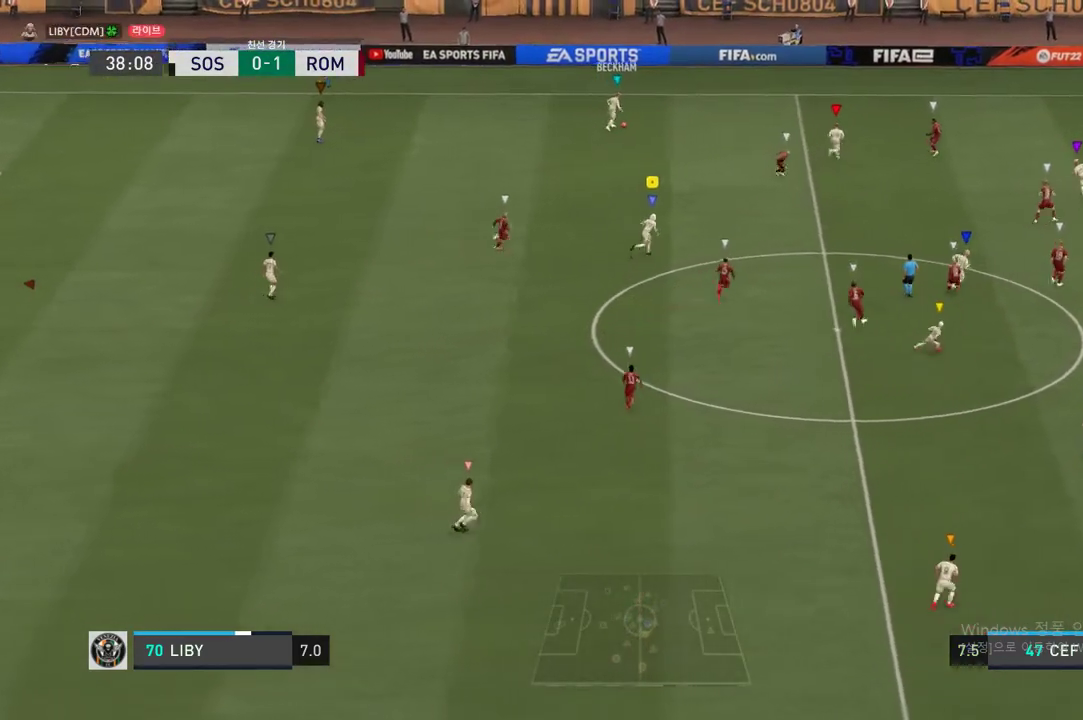
{"buttons": [], "left_stick": "up-right", "right_stick": "center", "events": []}
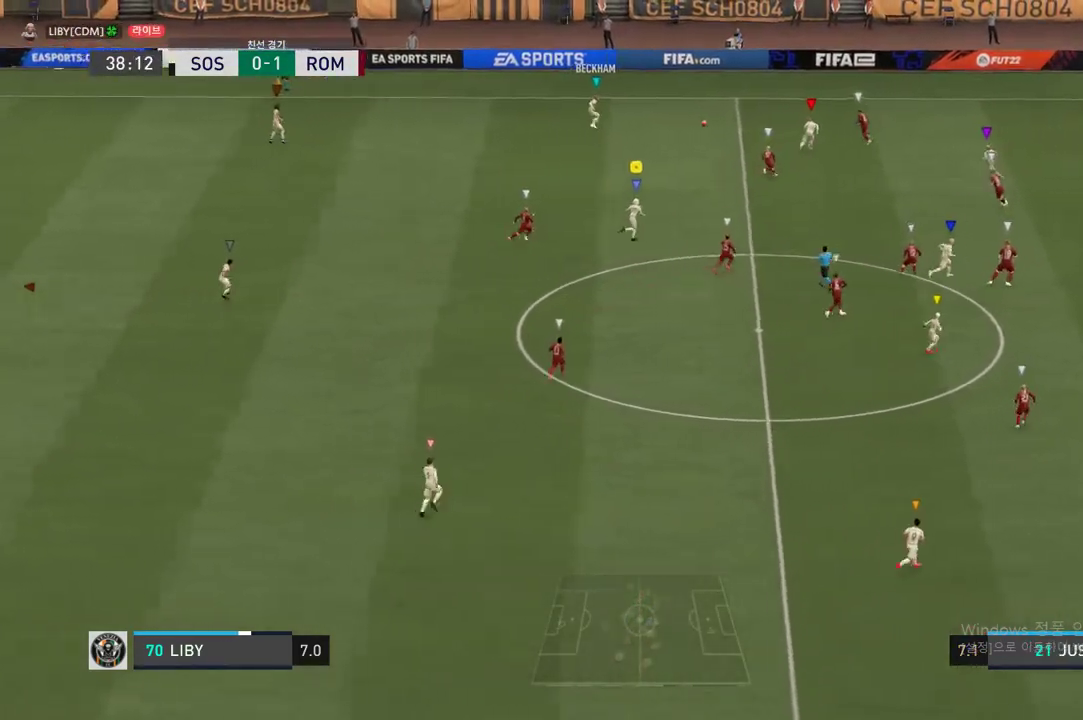
{"buttons": [], "left_stick": "up", "right_stick": "center", "events": [[283, "left_stick", "up"]]}
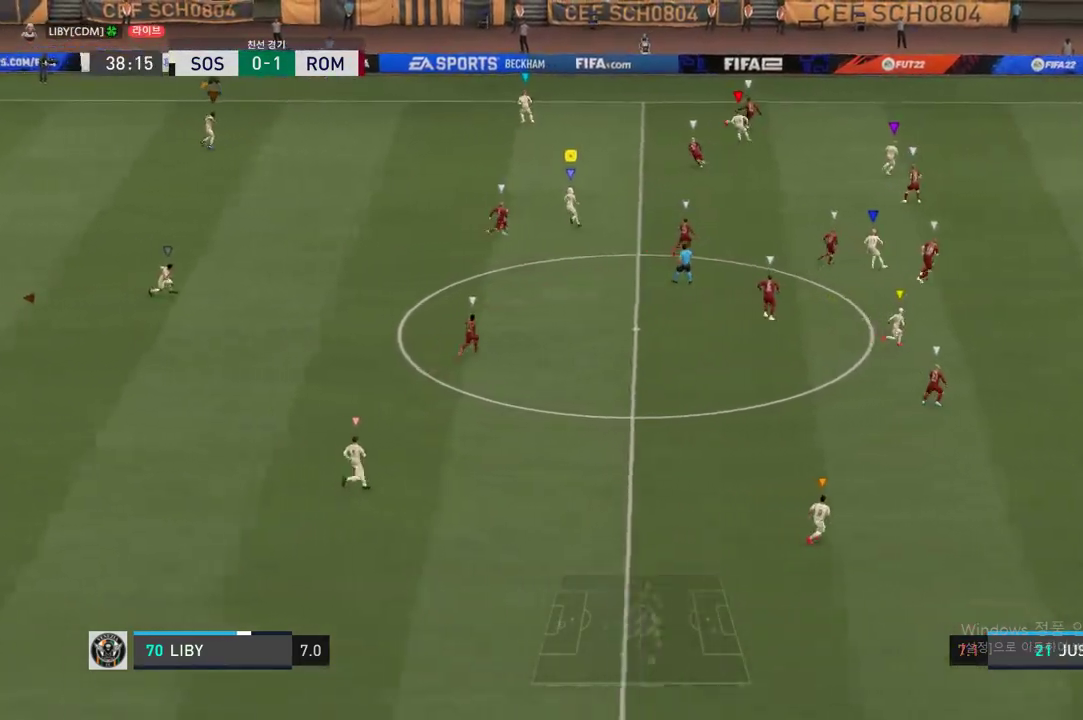
{"buttons": [], "left_stick": "center", "right_stick": "center", "events": [[184, "left_stick", "up-left"], [417, "left_stick", "center"]]}
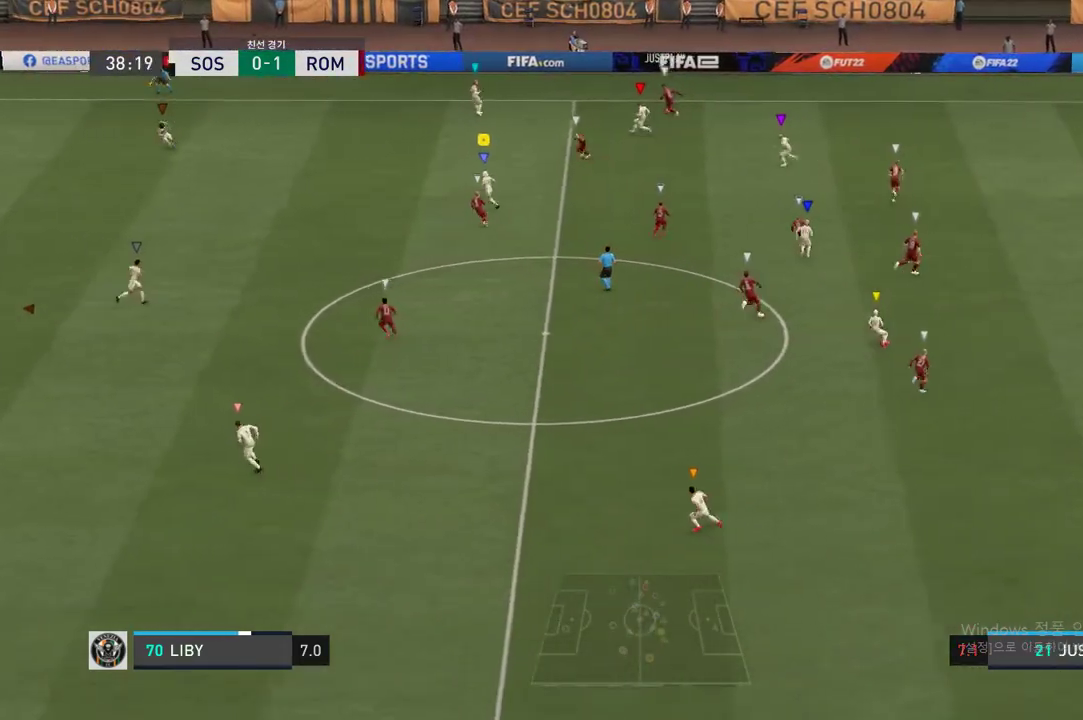
{"buttons": ["R2"], "left_stick": "left", "right_stick": "center", "events": [[50, "left_stick", "left"], [400, "R2", "down"]]}
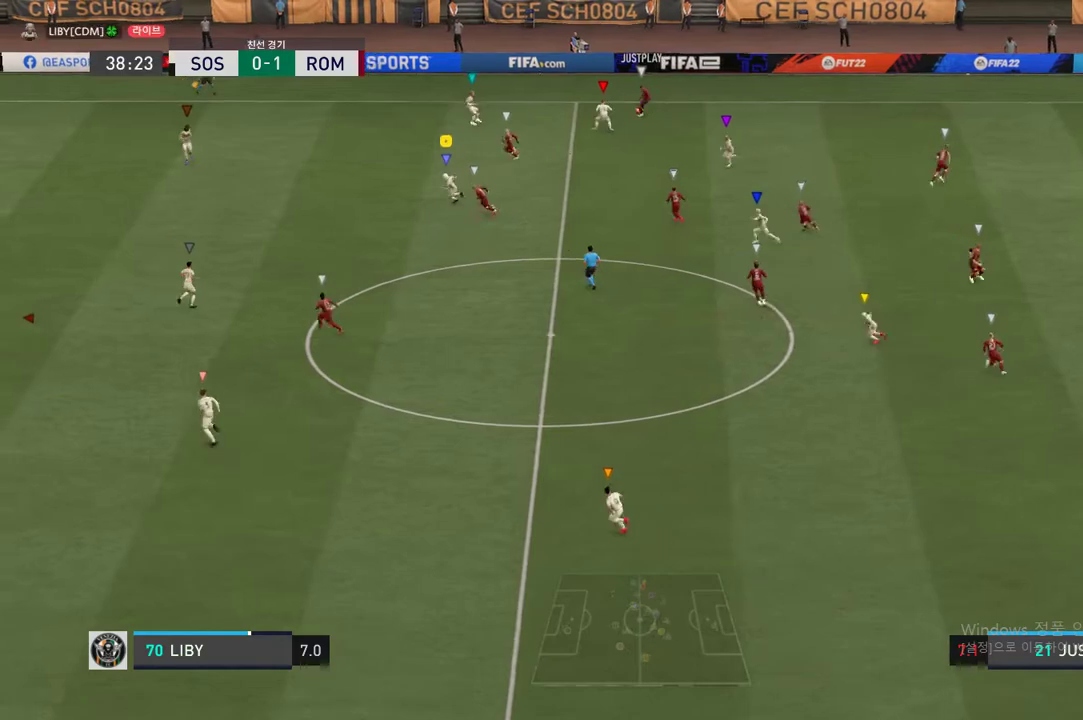
{"buttons": ["L2", "R2"], "left_stick": "down-left", "right_stick": "center", "events": [[67, "left_stick", "down-left"], [167, "left_stick", "down-right"], [251, "L2", "down"], [501, "left_stick", "down-left"]]}
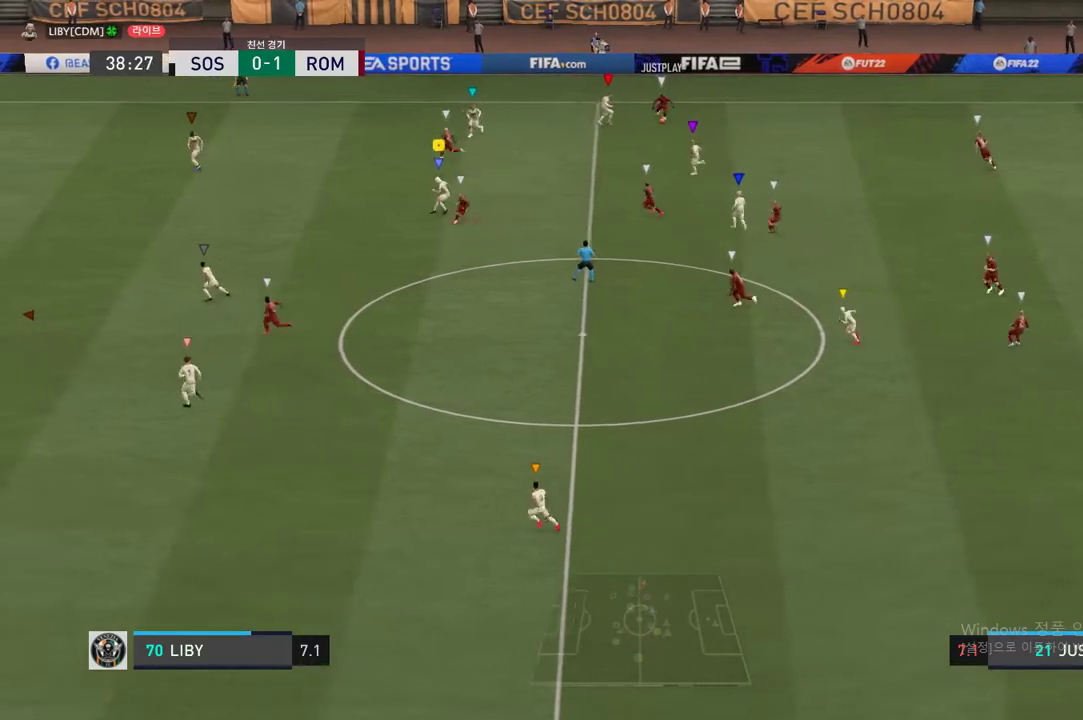
{"buttons": ["L2", "R2"], "left_stick": "down-right", "right_stick": "center", "events": [[150, "left_stick", "down"], [250, "left_stick", "down-right"]]}
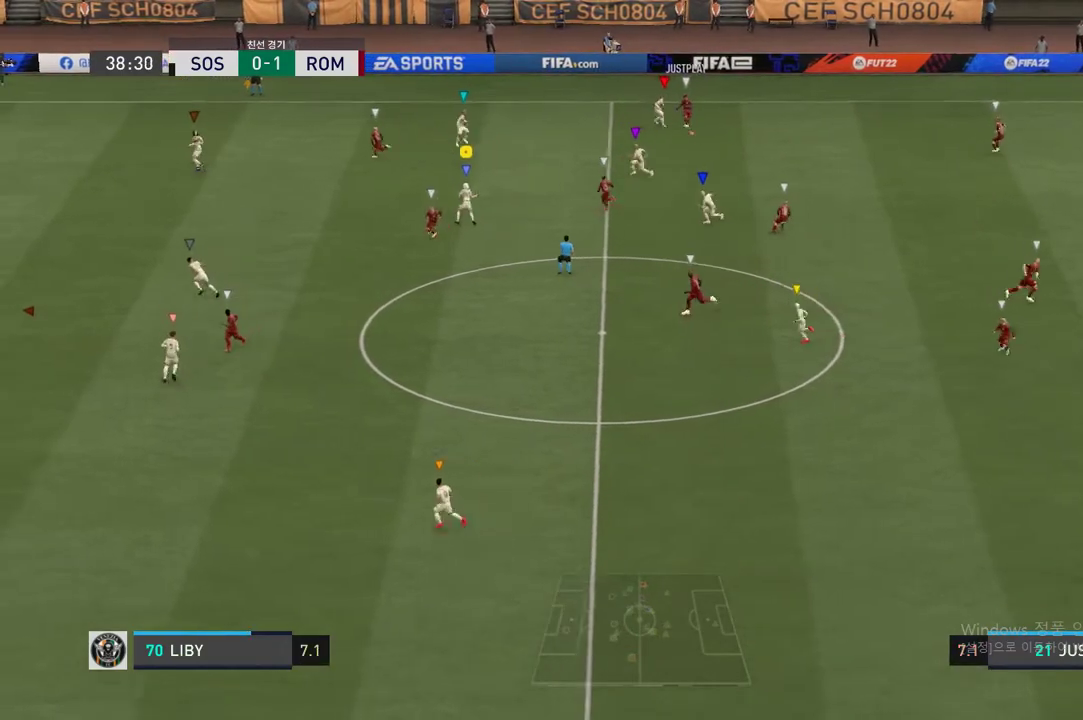
{"buttons": ["R2"], "left_stick": "down-right", "right_stick": "center", "events": [[17, "L2", "up"], [67, "left_stick", "down"], [234, "left_stick", "down-right"]]}
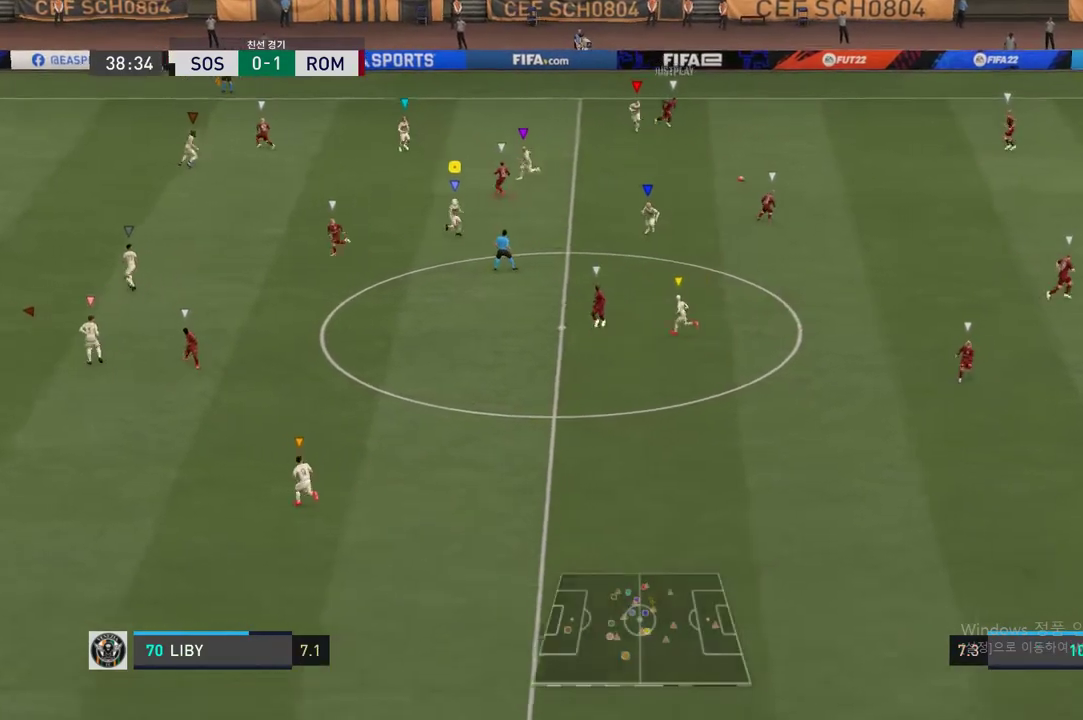
{"buttons": [], "left_stick": "down", "right_stick": "center", "events": [[250, "left_stick", "center"], [267, "R2", "up"], [450, "left_stick", "down"]]}
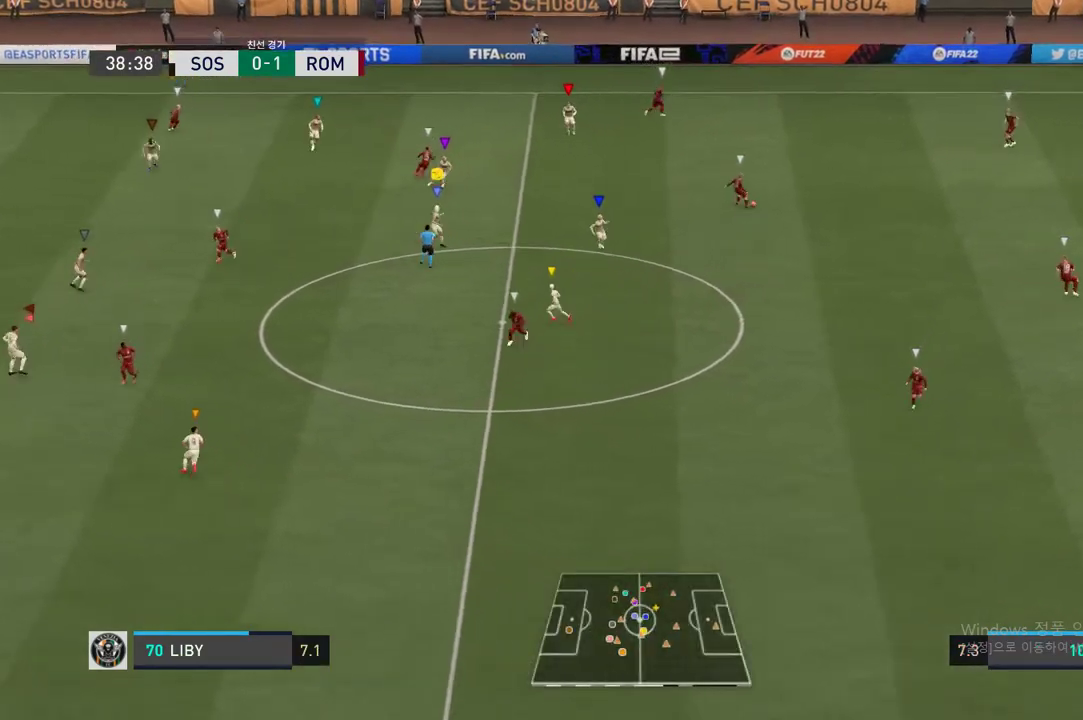
{"buttons": [], "left_stick": "down", "right_stick": "center", "events": []}
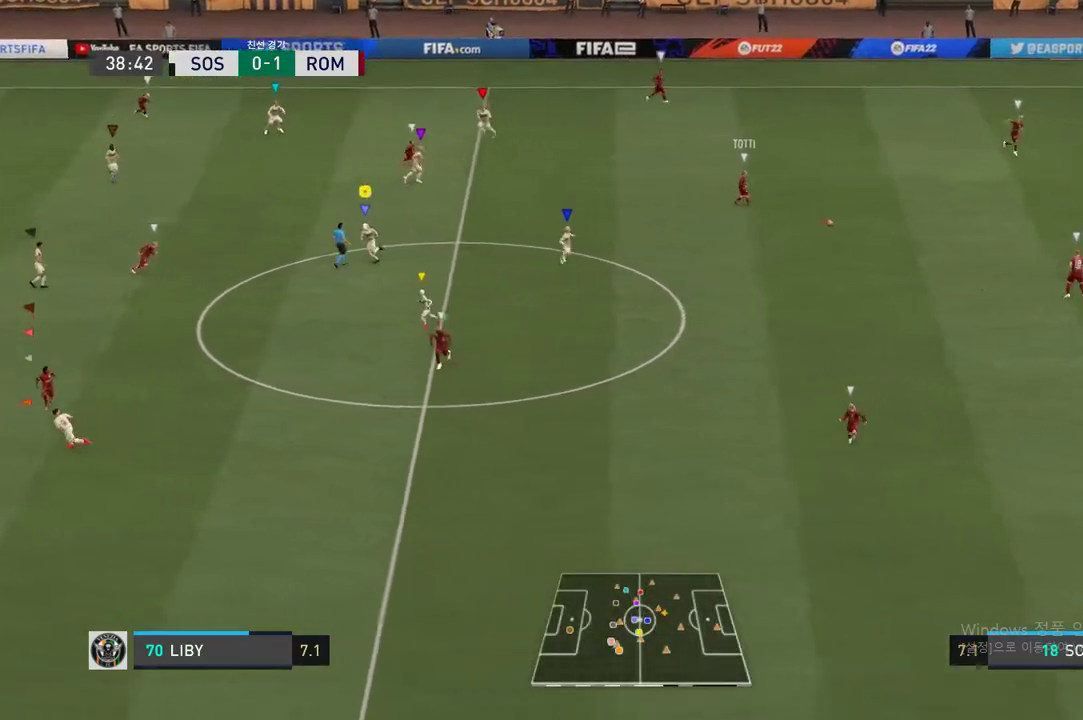
{"buttons": [], "left_stick": "down-right", "right_stick": "center", "events": [[100, "left_stick", "center"], [333, "left_stick", "down-right"]]}
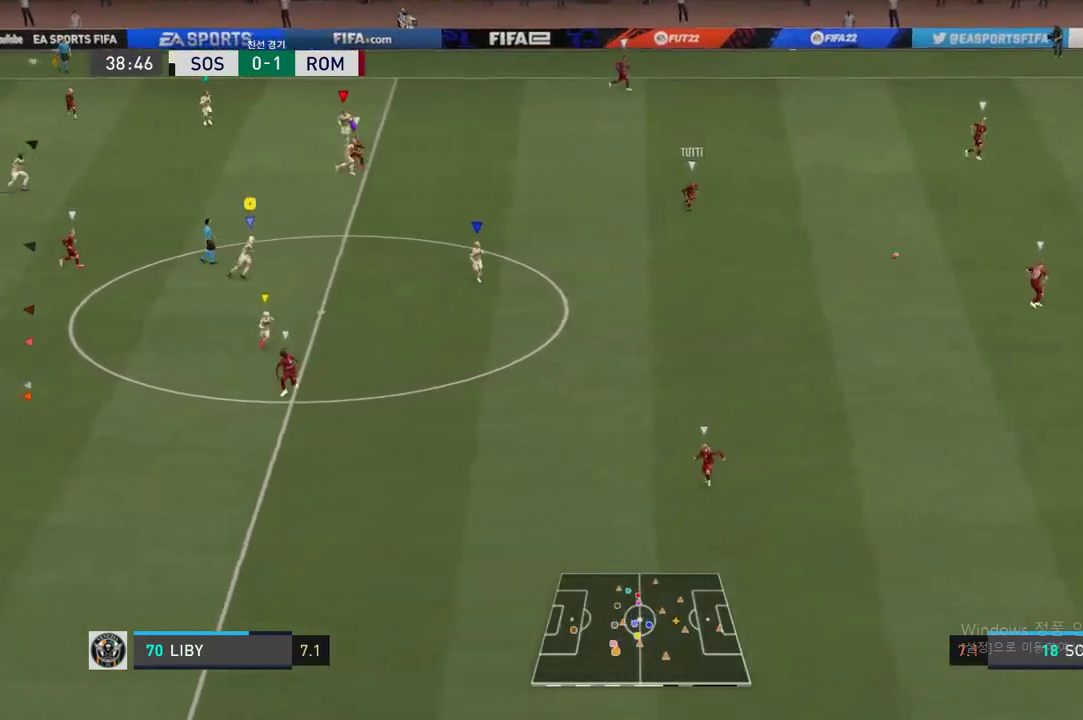
{"buttons": [], "left_stick": "down-right", "right_stick": "center", "events": []}